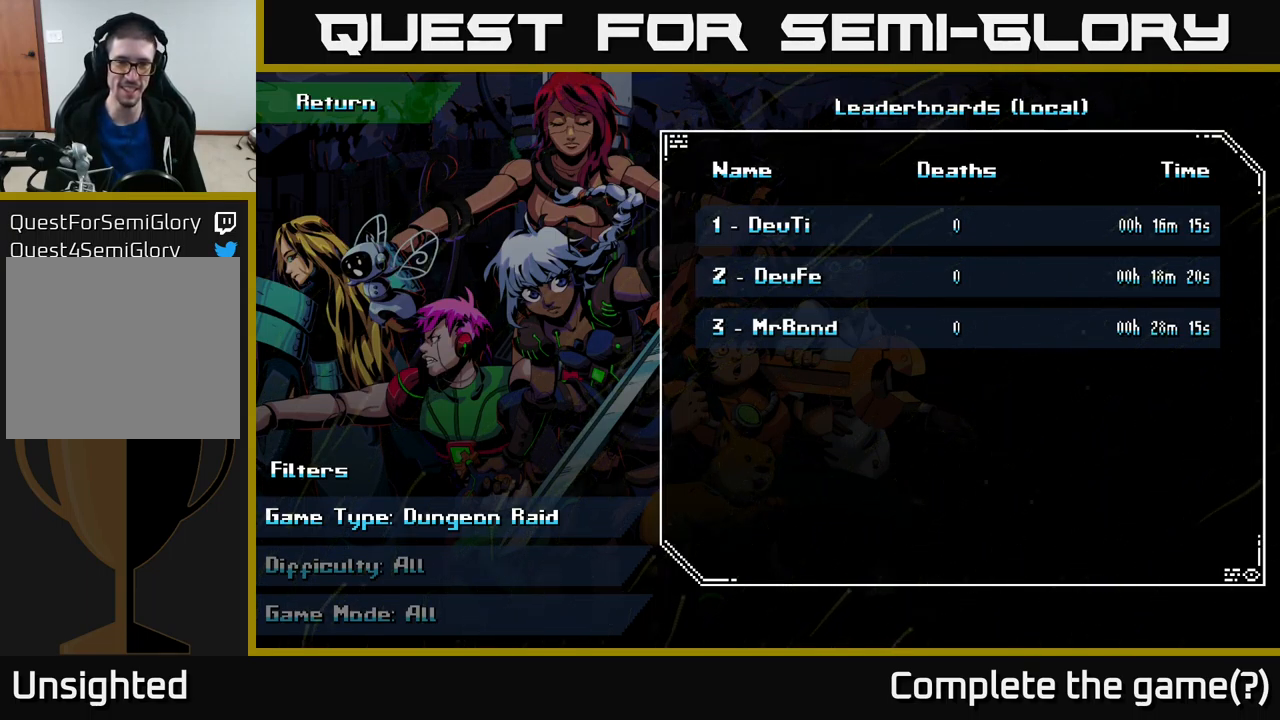
Gameplay with a controller (Xbox layout); each line is a JSON object with the inputs held at the frame after it. "events" lists button and stick changes between this image and that frame as [ms after this image, input, new state], when the widget could be followed in between.
{"buttons": [], "left_stick": "center", "right_stick": "center", "events": [[50, "B", "down"], [183, "B", "up"]]}
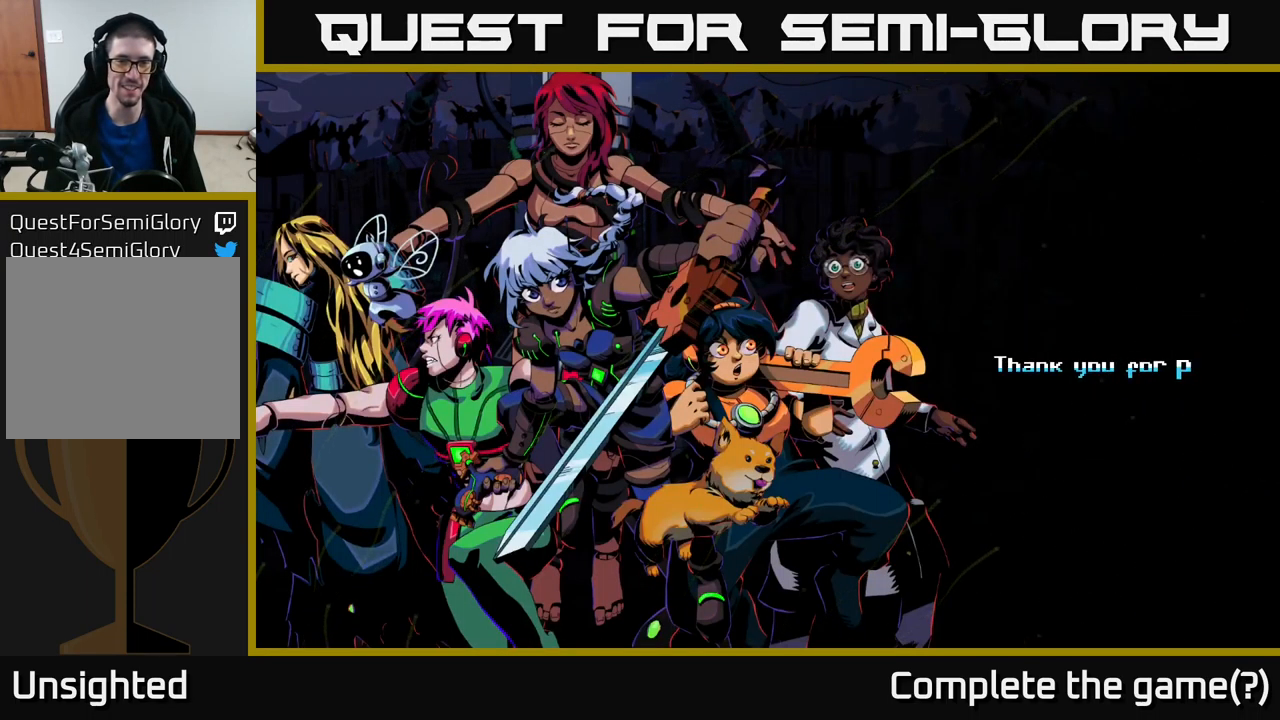
{"buttons": [], "left_stick": "center", "right_stick": "center", "events": []}
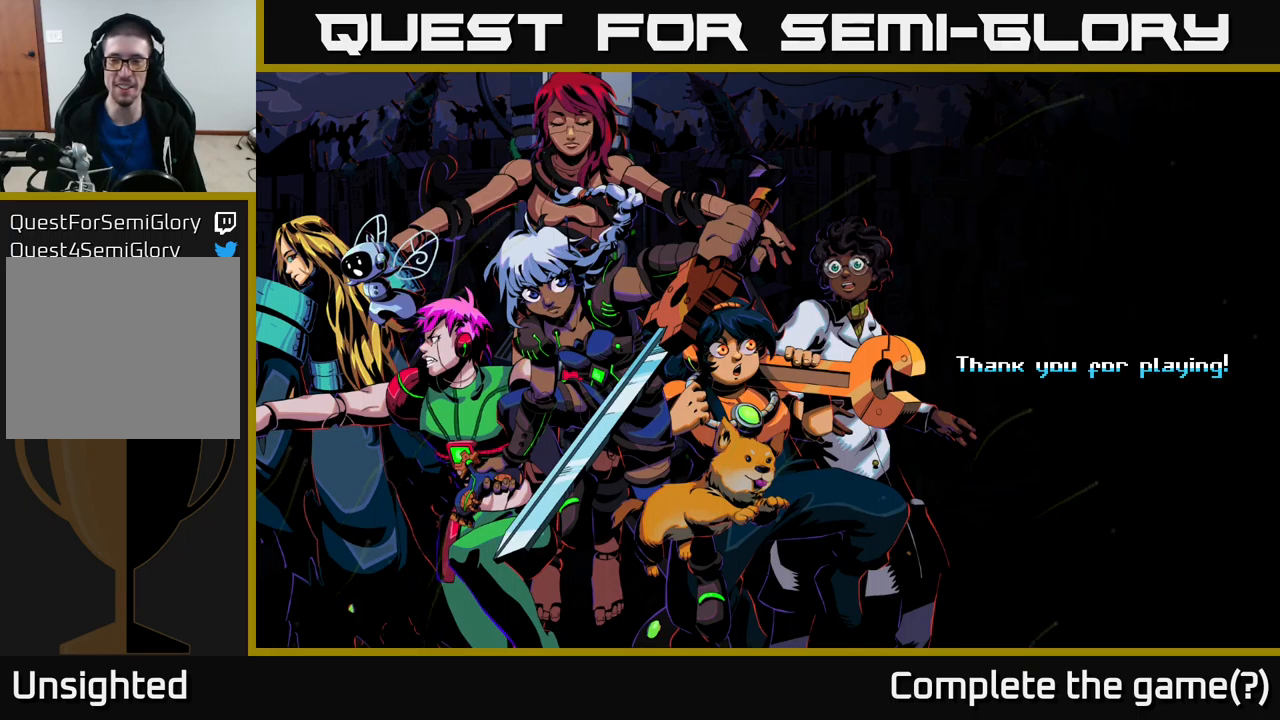
{"buttons": [], "left_stick": "center", "right_stick": "center", "events": [[117, "A", "down"], [234, "A", "up"], [334, "A", "down"], [467, "A", "up"]]}
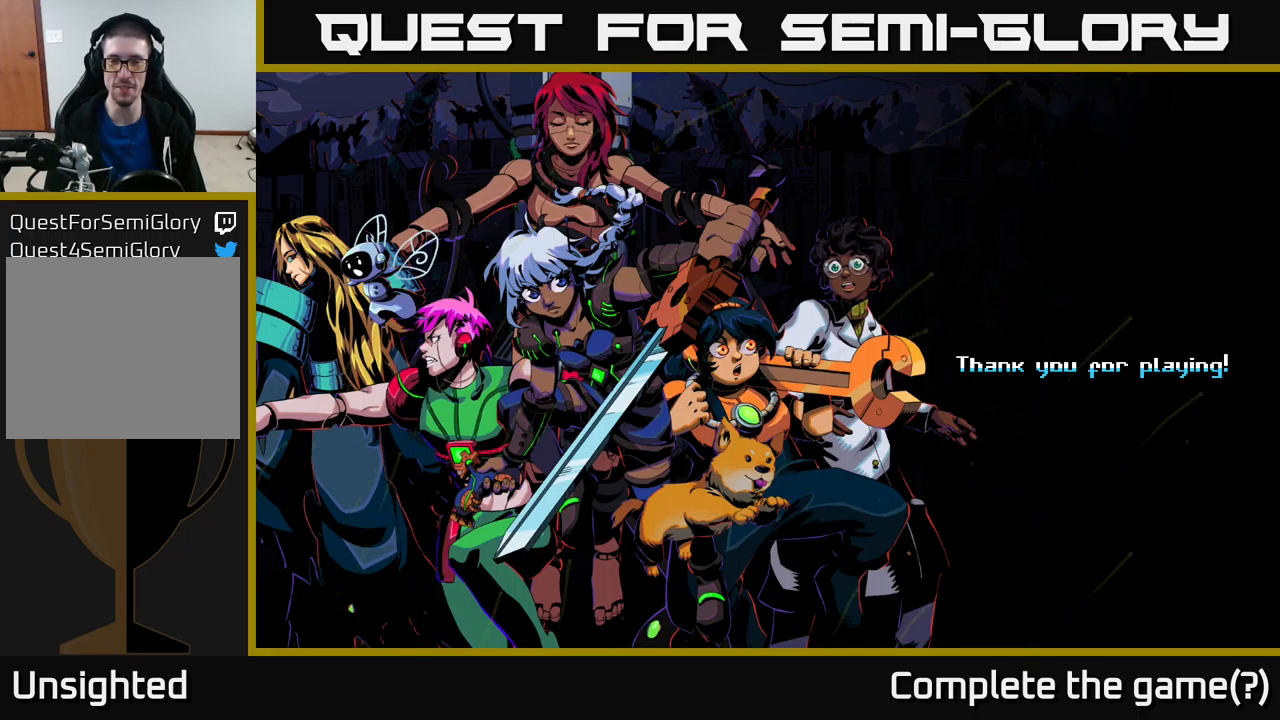
{"buttons": ["A"], "left_stick": "center", "right_stick": "center", "events": [[67, "A", "down"], [167, "A", "up"], [284, "A", "down"], [417, "A", "up"], [500, "A", "down"]]}
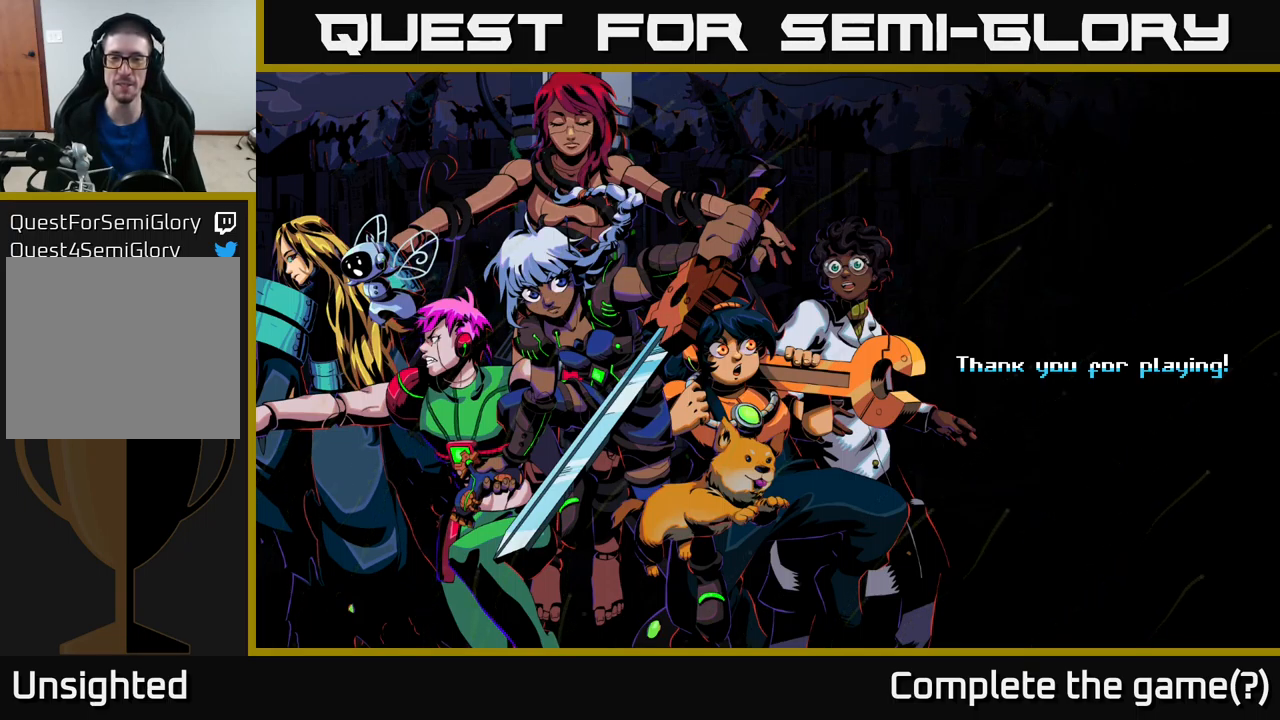
{"buttons": [], "left_stick": "center", "right_stick": "center", "events": [[67, "A", "up"]]}
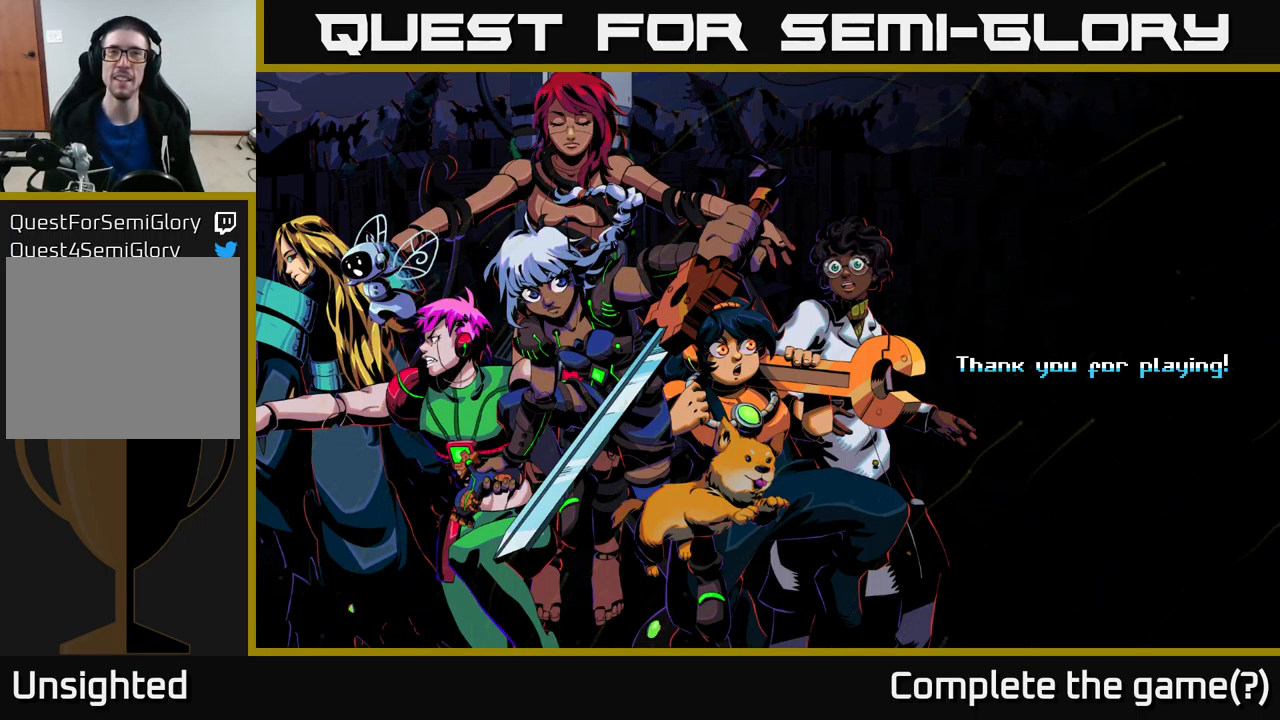
{"buttons": [], "left_stick": "center", "right_stick": "center", "events": [[384, "A", "down"], [484, "A", "up"]]}
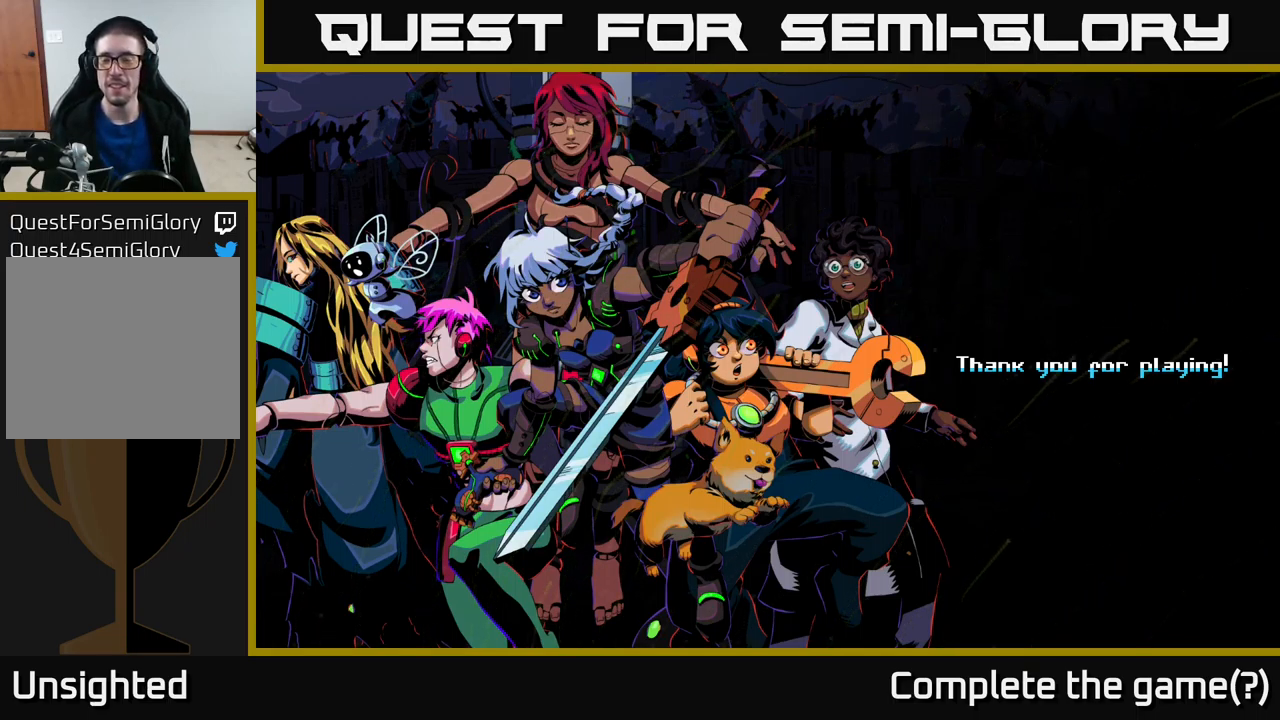
{"buttons": [], "left_stick": "center", "right_stick": "center", "events": [[150, "A", "down"], [250, "A", "up"], [350, "A", "down"], [434, "A", "up"]]}
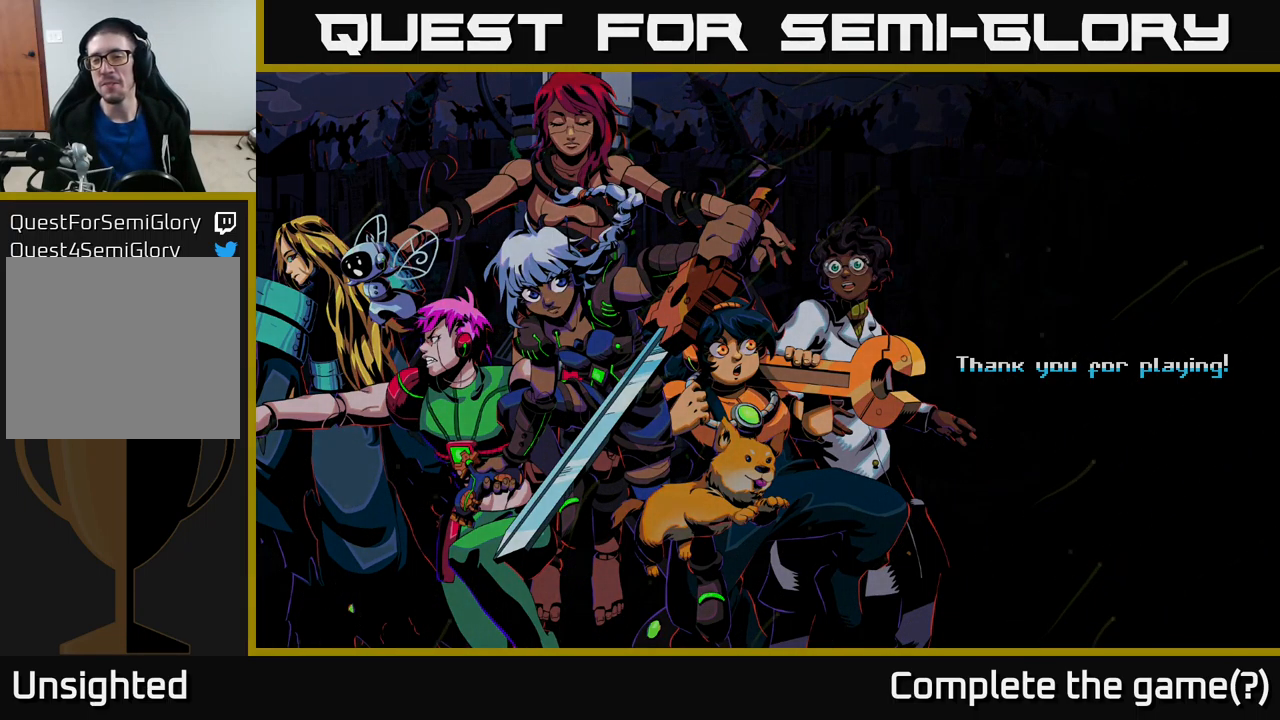
{"buttons": [], "left_stick": "center", "right_stick": "center", "events": [[100, "A", "down"], [217, "A", "up"]]}